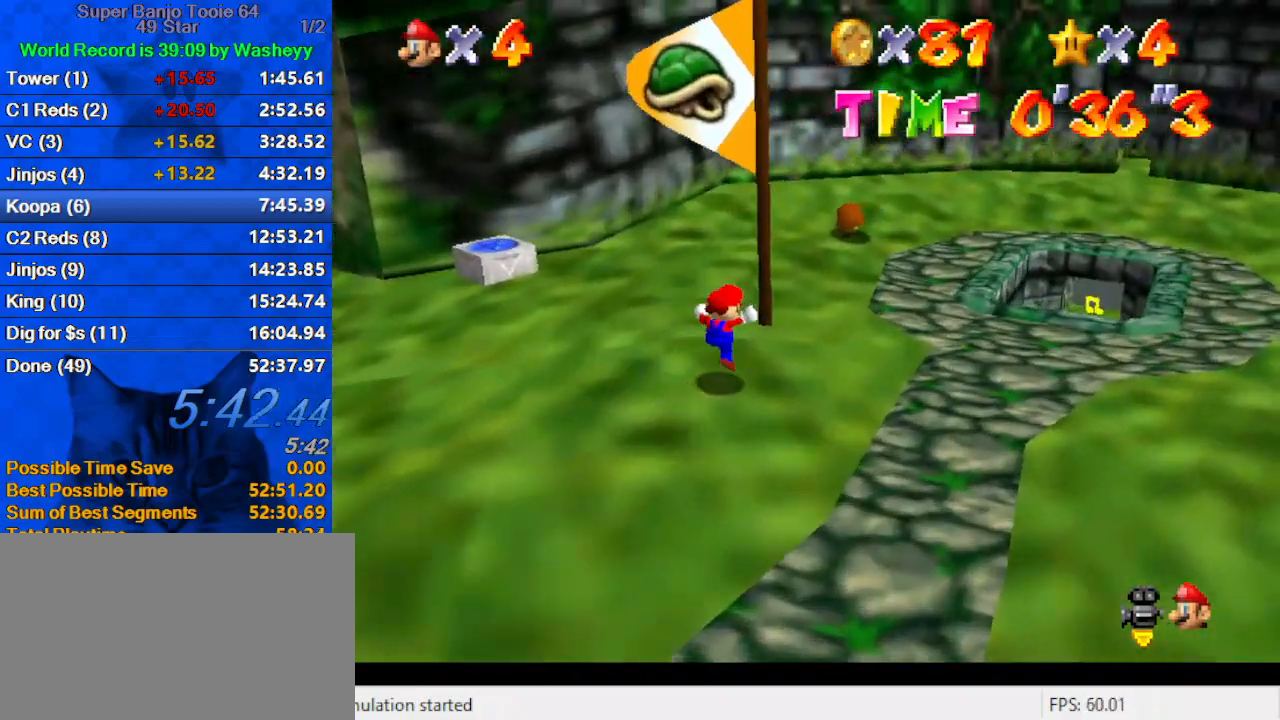
Gameplay with keyboard; each line is a JSON object with the keys held at the frame after it. "events" lists presses ("down") and releases ("up") of "a", "c", "ctrl", "d", "down", "left", "return", "right", "s", "shift", "up", "w", "x" and "y" between this image and that frame as [ms after this image, input, new state], when the widget could be followed in between. No other keys are recorded. Mouse input is not recorded.
{"keys": ["left", "up"], "events": [[67, "d", "up"], [333, "left", "down"]]}
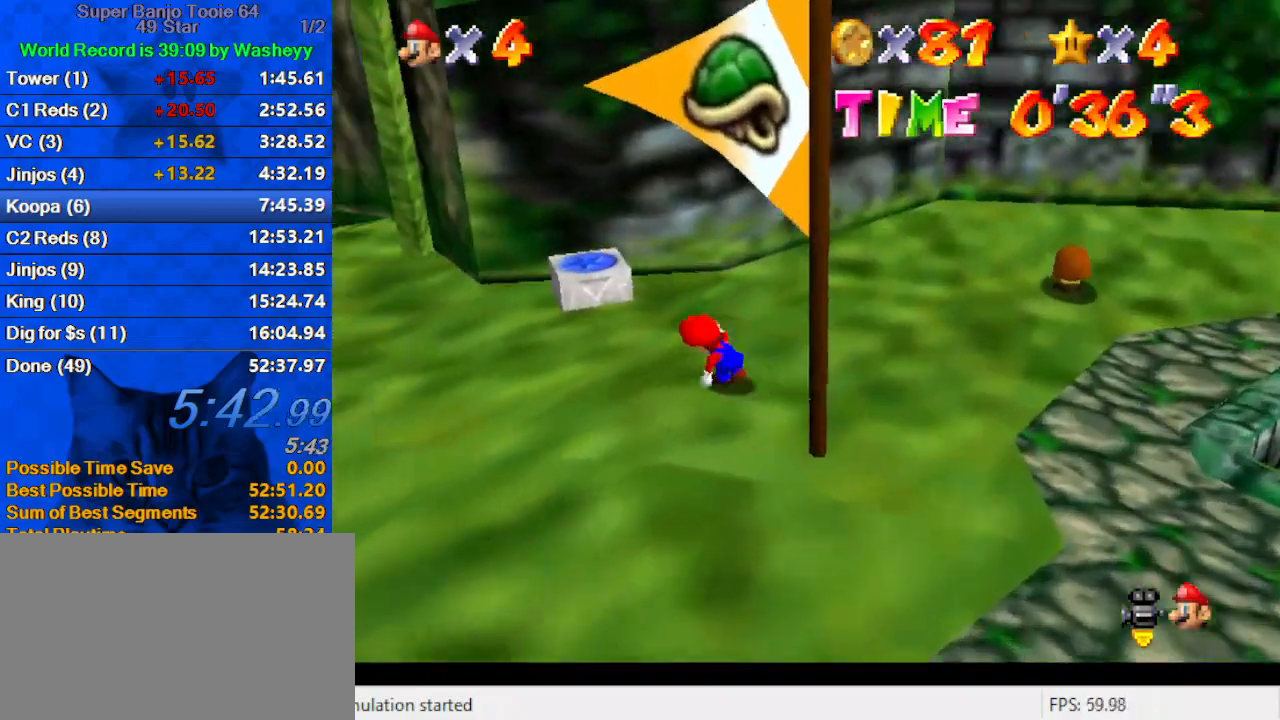
{"keys": ["right", "up"], "events": [[33, "shift", "down"], [100, "left", "up"], [267, "shift", "up"], [367, "right", "down"]]}
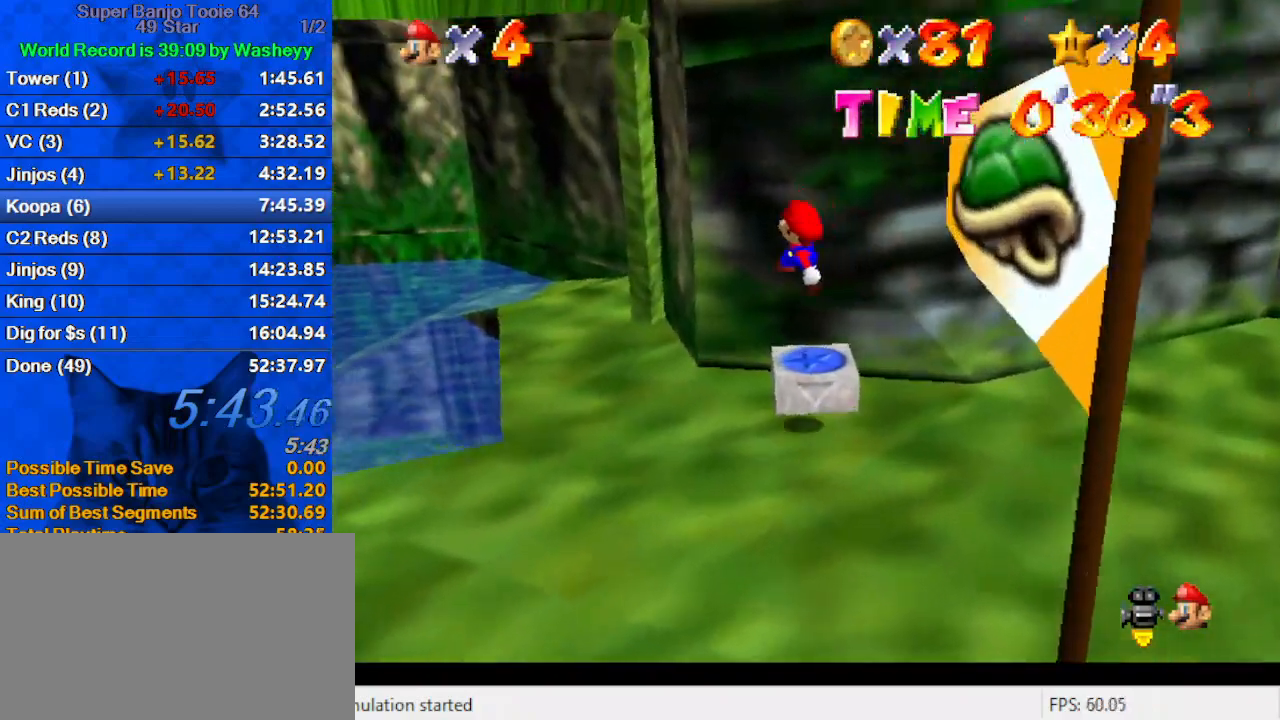
{"keys": ["left"], "events": [[100, "y", "down"], [167, "shift", "down"], [300, "up", "up"], [367, "shift", "up"], [367, "y", "up"], [467, "right", "up"], [500, "left", "down"]]}
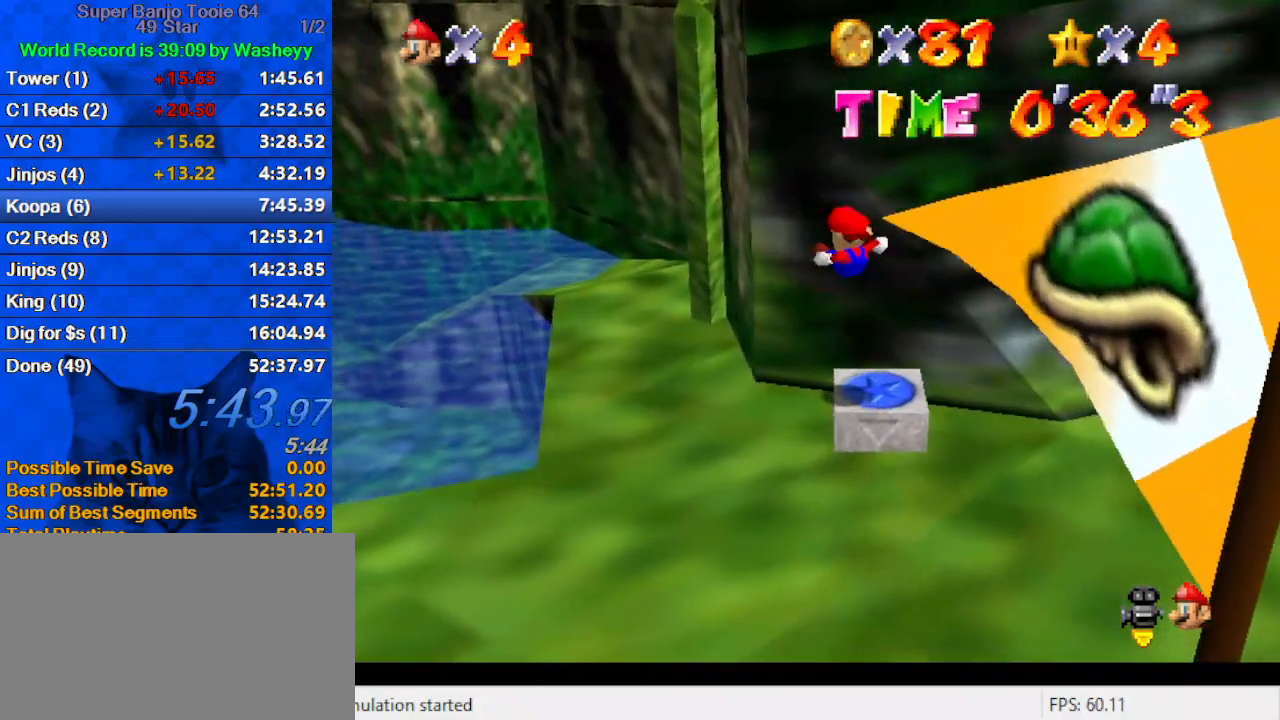
{"keys": ["down", "left", "shift"], "events": [[133, "shift", "down"], [433, "down", "down"]]}
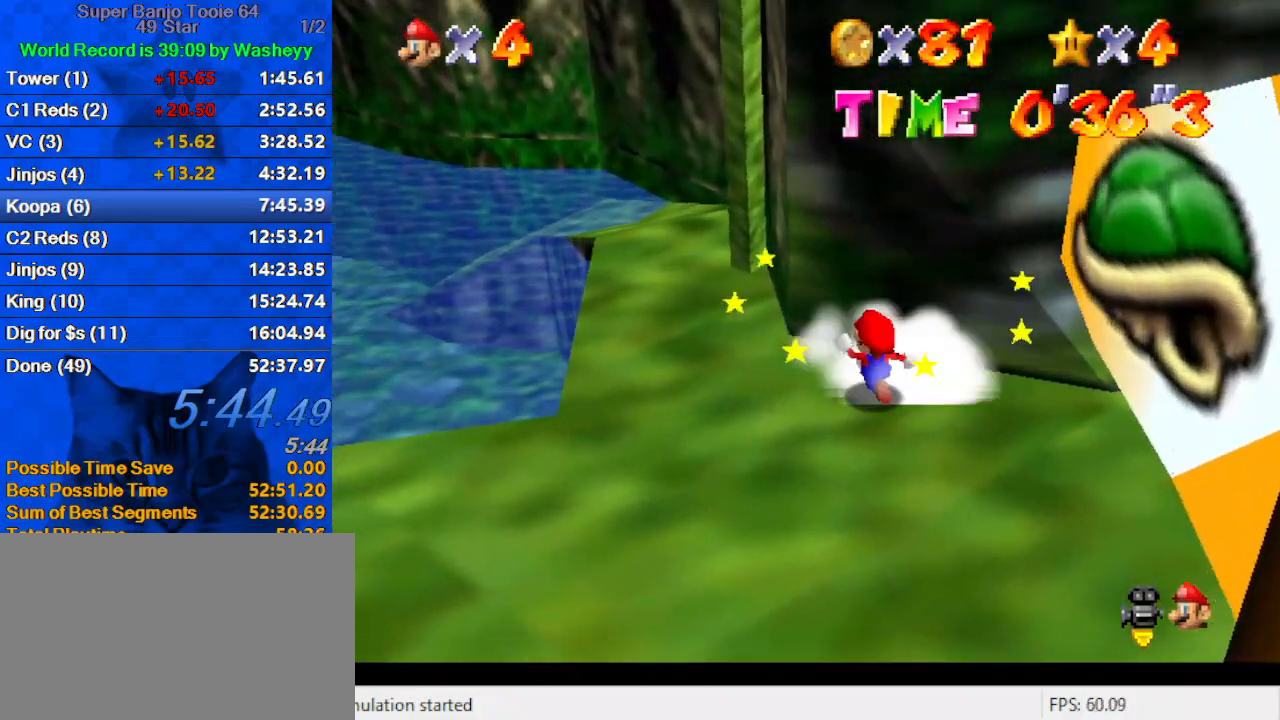
{"keys": ["shift", "up"], "events": [[267, "down", "up"], [400, "up", "down"], [500, "left", "up"]]}
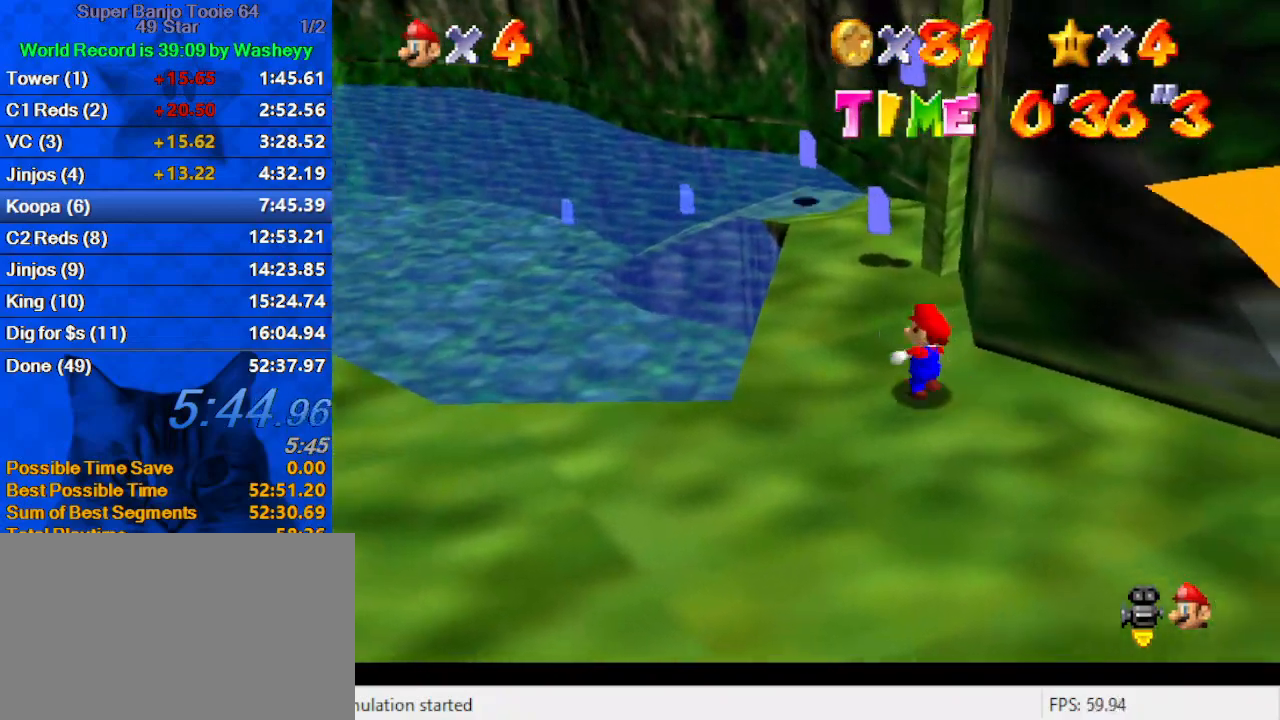
{"keys": ["left", "shift", "up"], "events": [[133, "ctrl", "down"], [133, "up", "up"], [167, "down", "down"], [167, "shift", "up"], [233, "a", "down"], [267, "ctrl", "up"], [300, "a", "up"], [367, "down", "up"], [467, "up", "down"], [500, "left", "down"], [500, "shift", "down"]]}
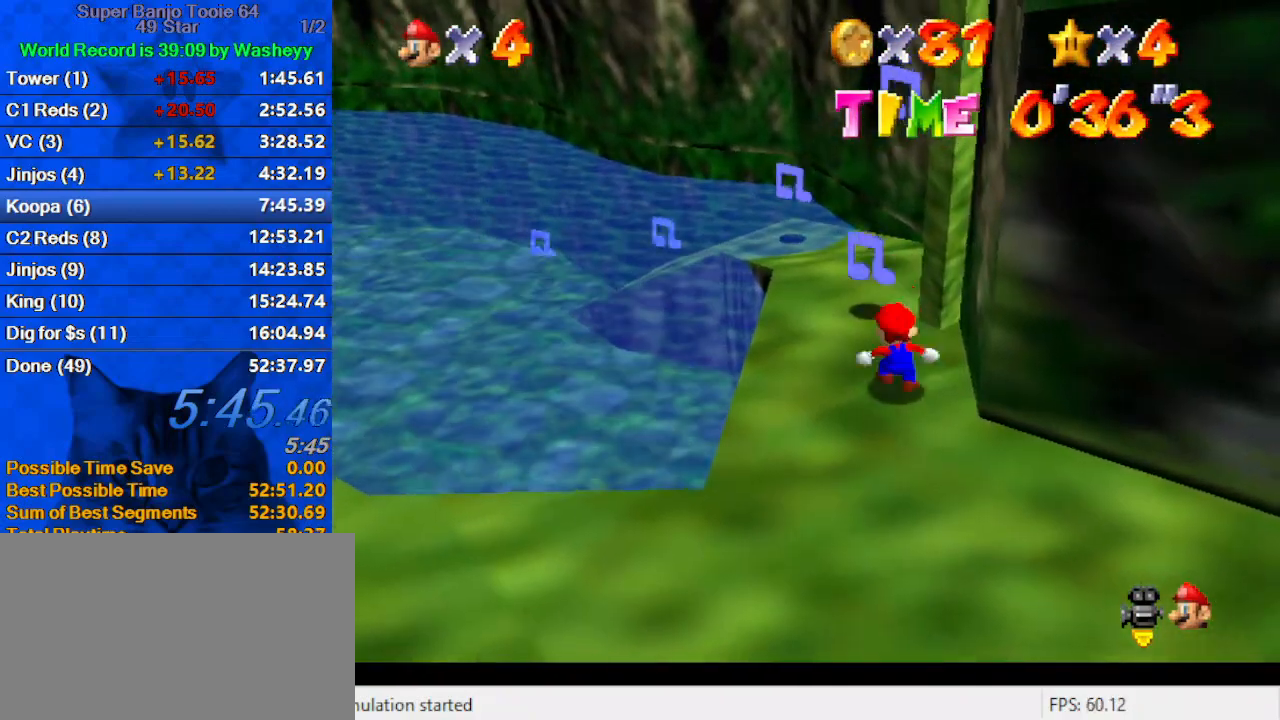
{"keys": ["left", "right"], "events": [[133, "shift", "up"], [200, "a", "down"], [200, "left", "up"], [233, "a", "up"], [367, "a", "down"], [367, "left", "down"], [500, "a", "up"], [500, "right", "down"], [500, "up", "up"]]}
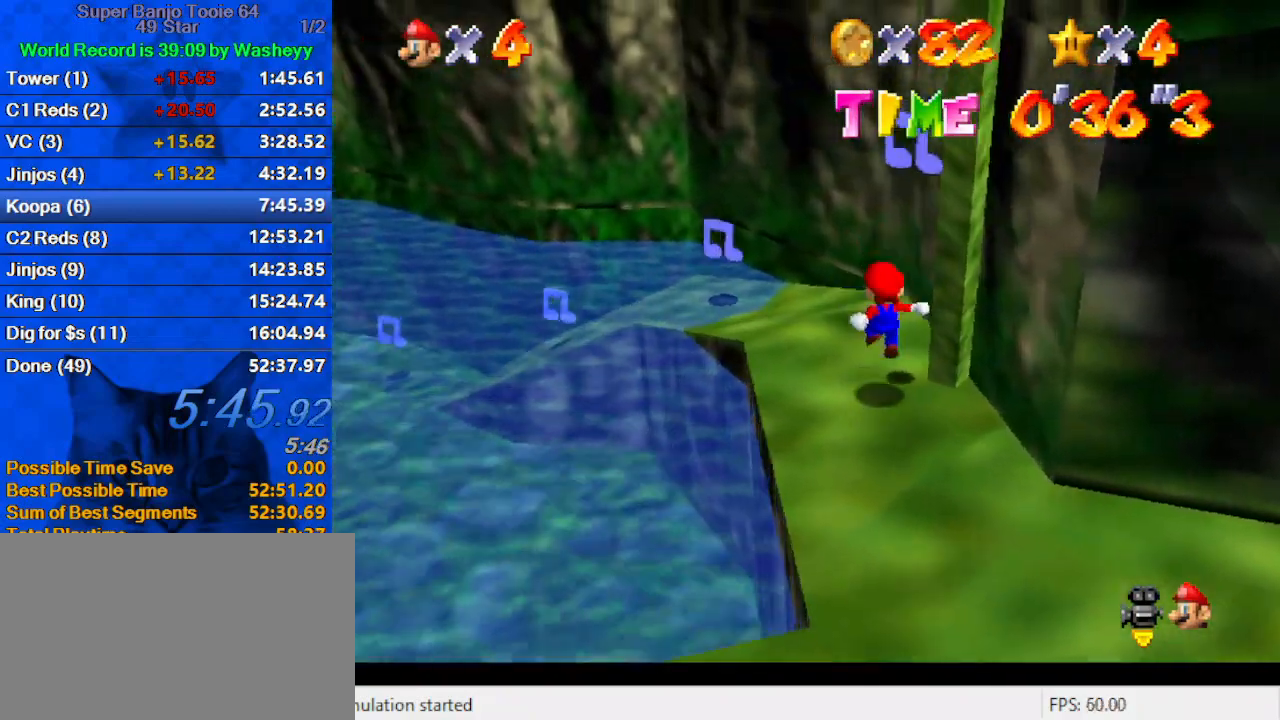
{"keys": ["down", "right", "shift"], "events": [[67, "down", "down"], [67, "left", "up"], [167, "shift", "down"]]}
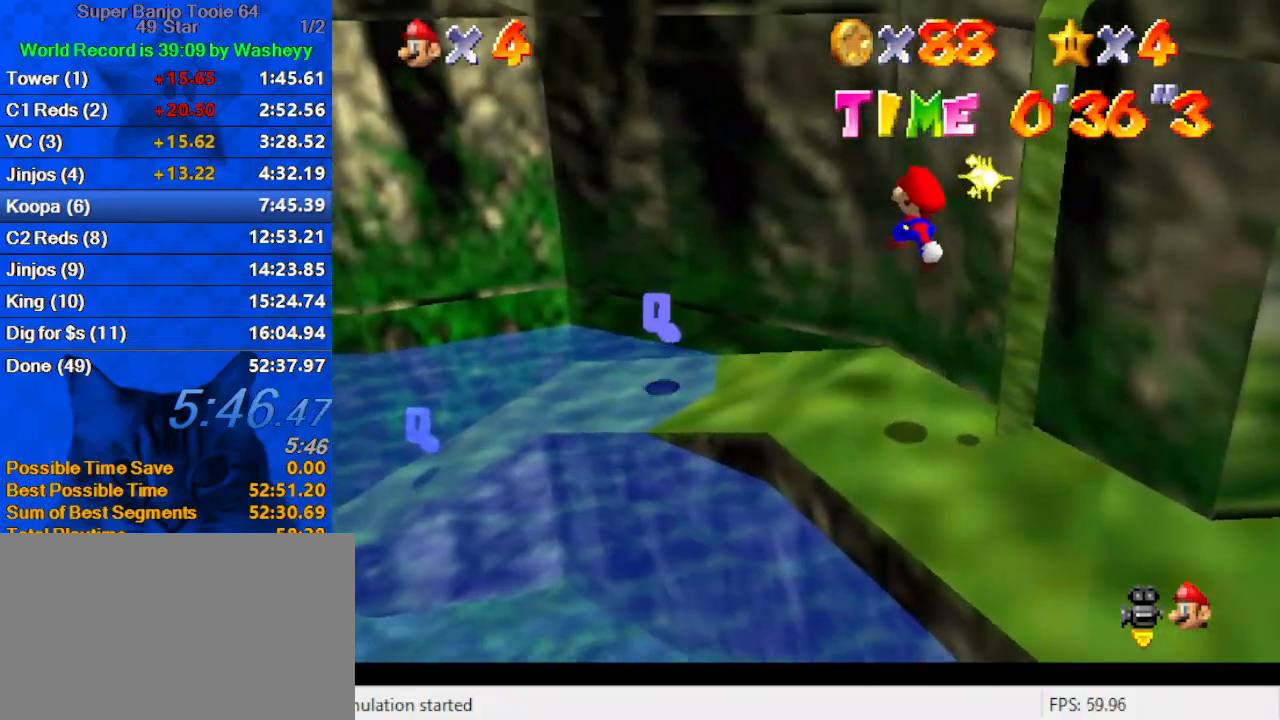
{"keys": [], "events": [[133, "shift", "up"], [167, "down", "up"], [267, "down", "down"], [467, "down", "up"], [467, "right", "up"]]}
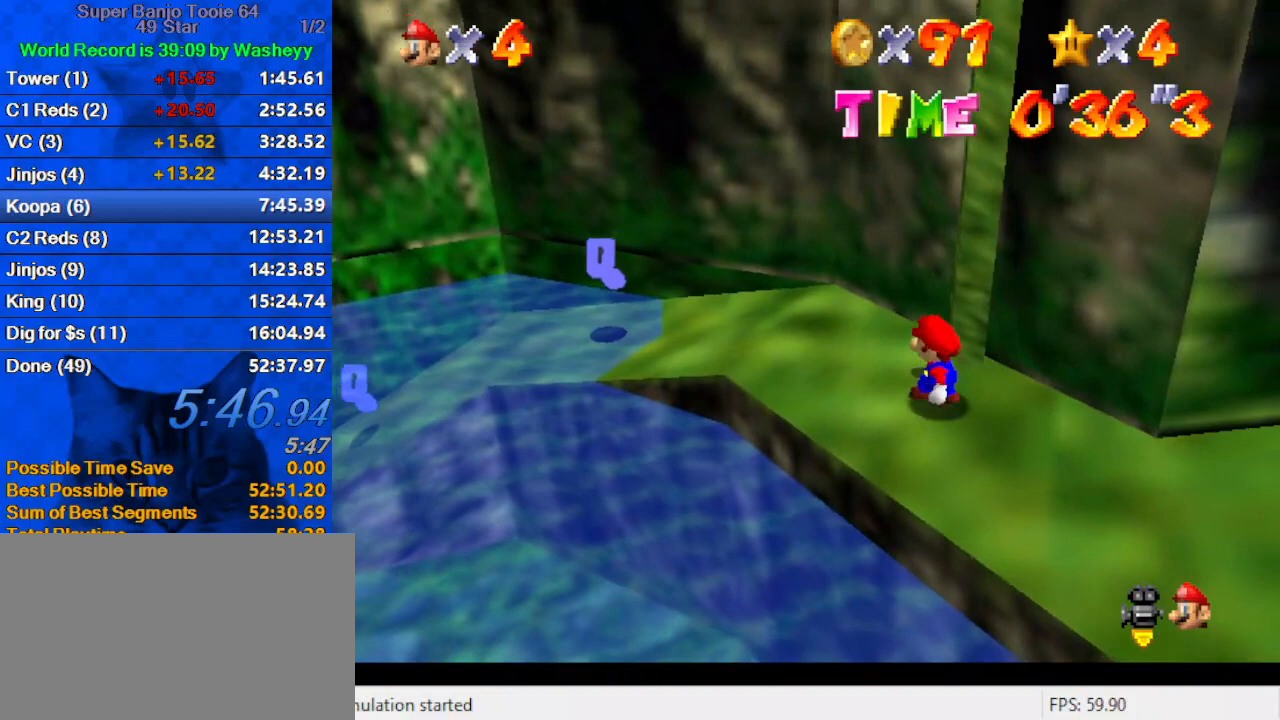
{"keys": ["right", "up"], "events": [[100, "left", "down"], [233, "down", "down"], [367, "down", "up"], [433, "right", "down"], [467, "left", "up"], [500, "up", "down"]]}
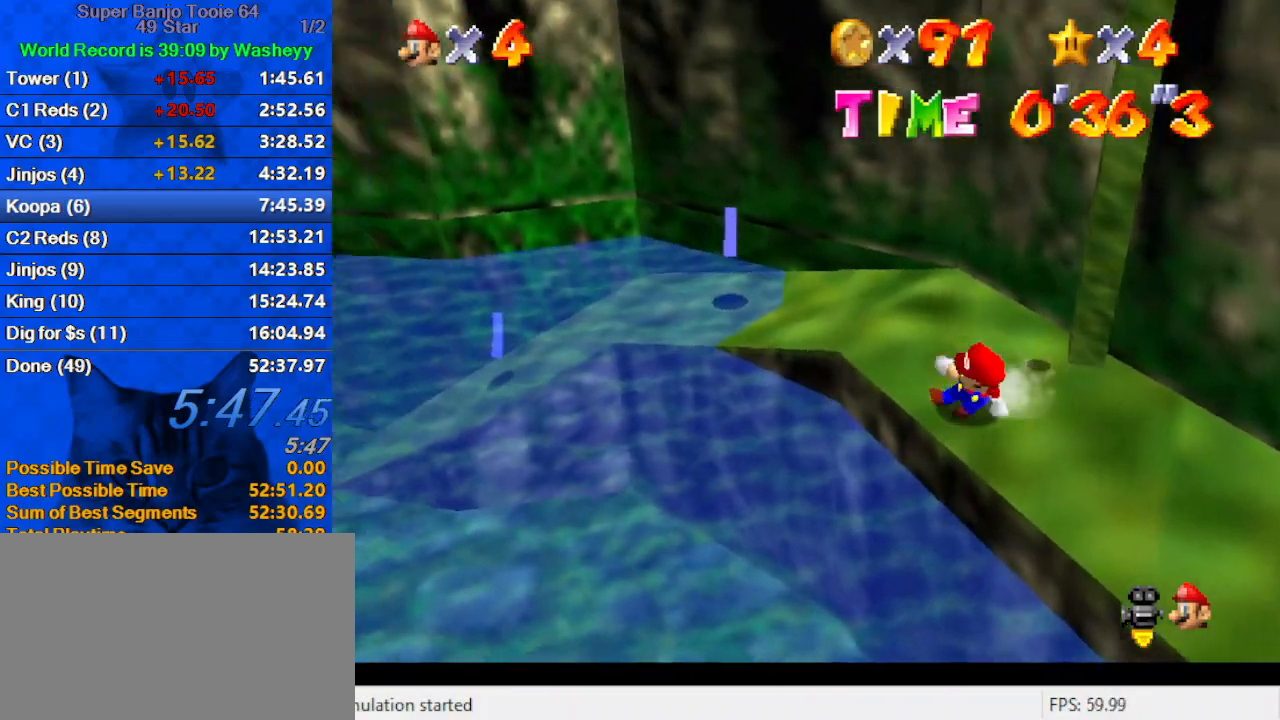
{"keys": ["shift"], "events": [[67, "shift", "down"], [200, "right", "up"], [200, "up", "up"], [300, "down", "down"], [333, "left", "down"], [467, "down", "up"], [467, "left", "up"]]}
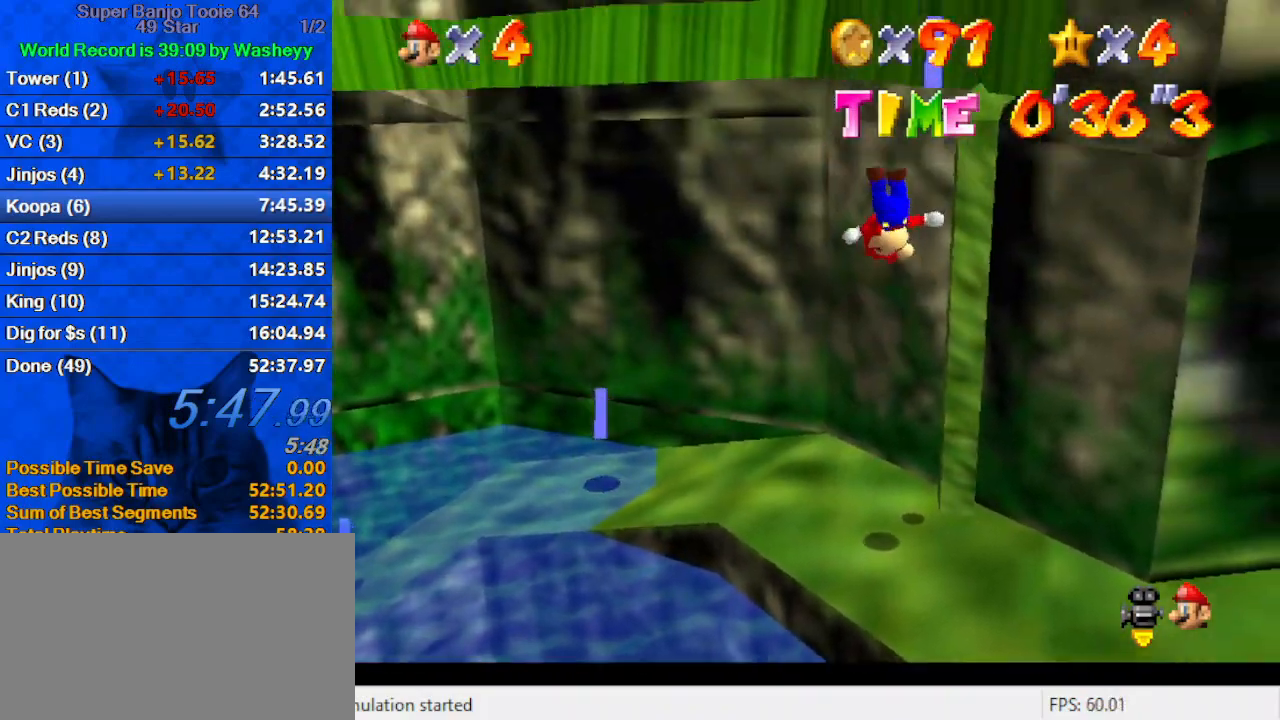
{"keys": ["left", "up"], "events": [[33, "shift", "up"], [33, "y", "down"], [67, "up", "down"], [133, "shift", "down"], [267, "shift", "up"], [267, "y", "up"], [367, "left", "down"]]}
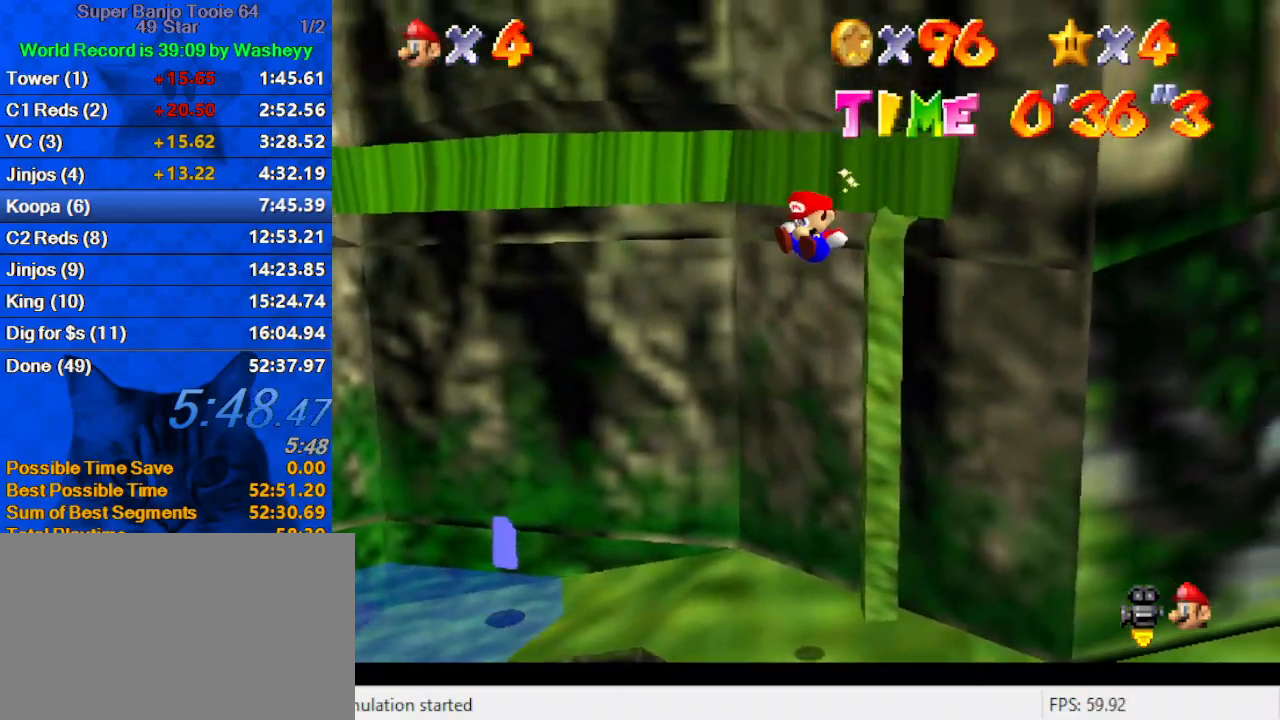
{"keys": ["left", "up"], "events": [[367, "a", "down"], [500, "a", "up"]]}
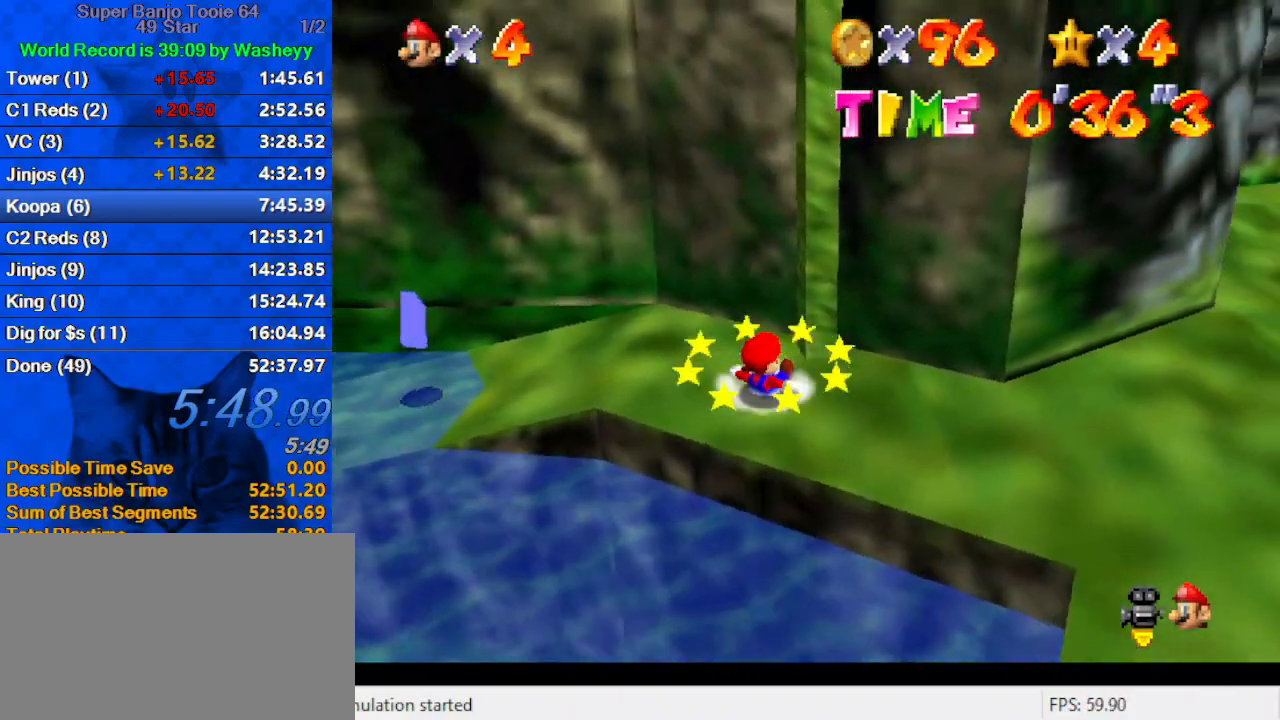
{"keys": ["down", "left"], "events": [[67, "a", "down"], [100, "up", "up"], [233, "a", "up"], [300, "a", "down"], [467, "a", "up"], [467, "down", "down"]]}
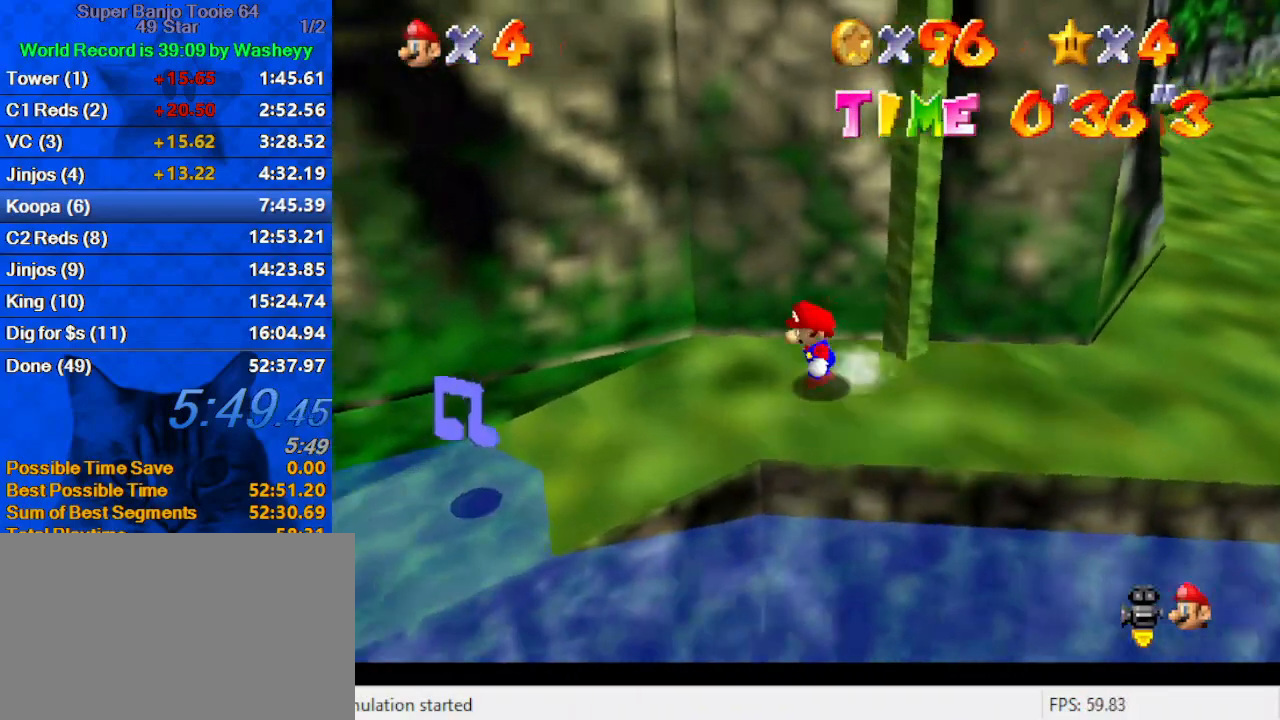
{"keys": ["down", "left"], "events": [[33, "a", "down"], [167, "a", "up"], [267, "a", "down"], [433, "a", "up"]]}
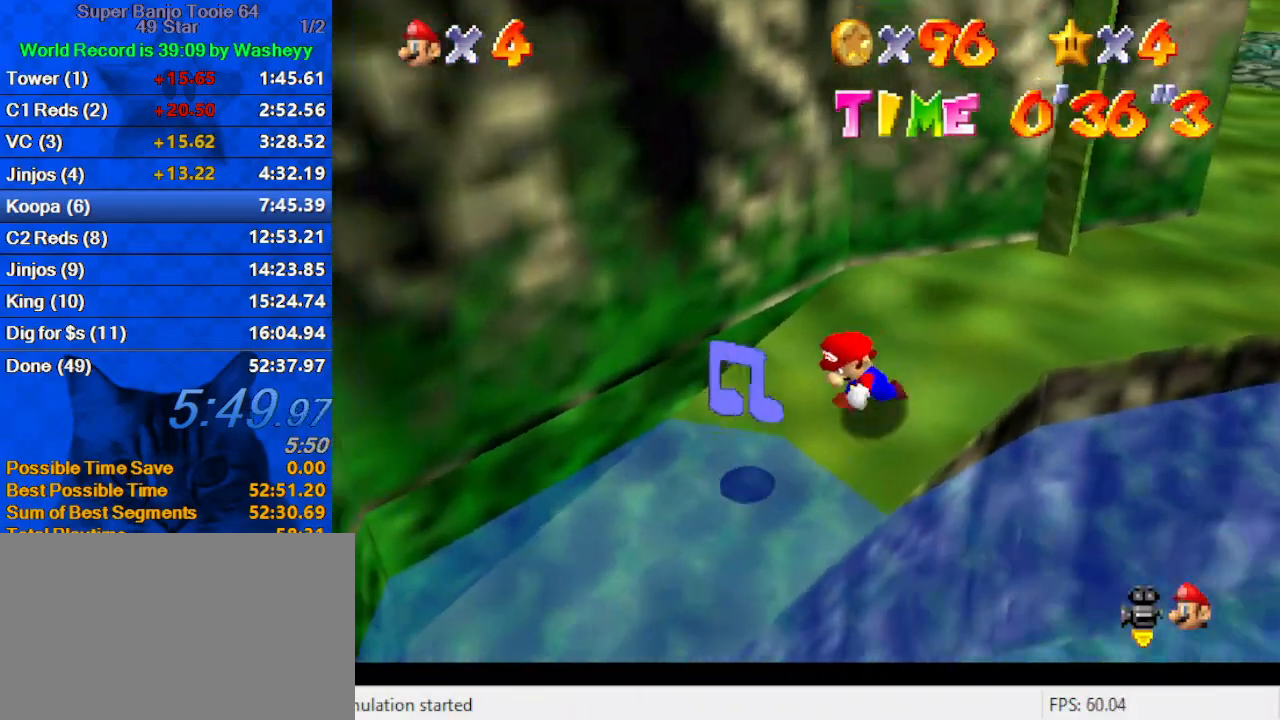
{"keys": [], "events": [[67, "down", "up"], [67, "left", "up"]]}
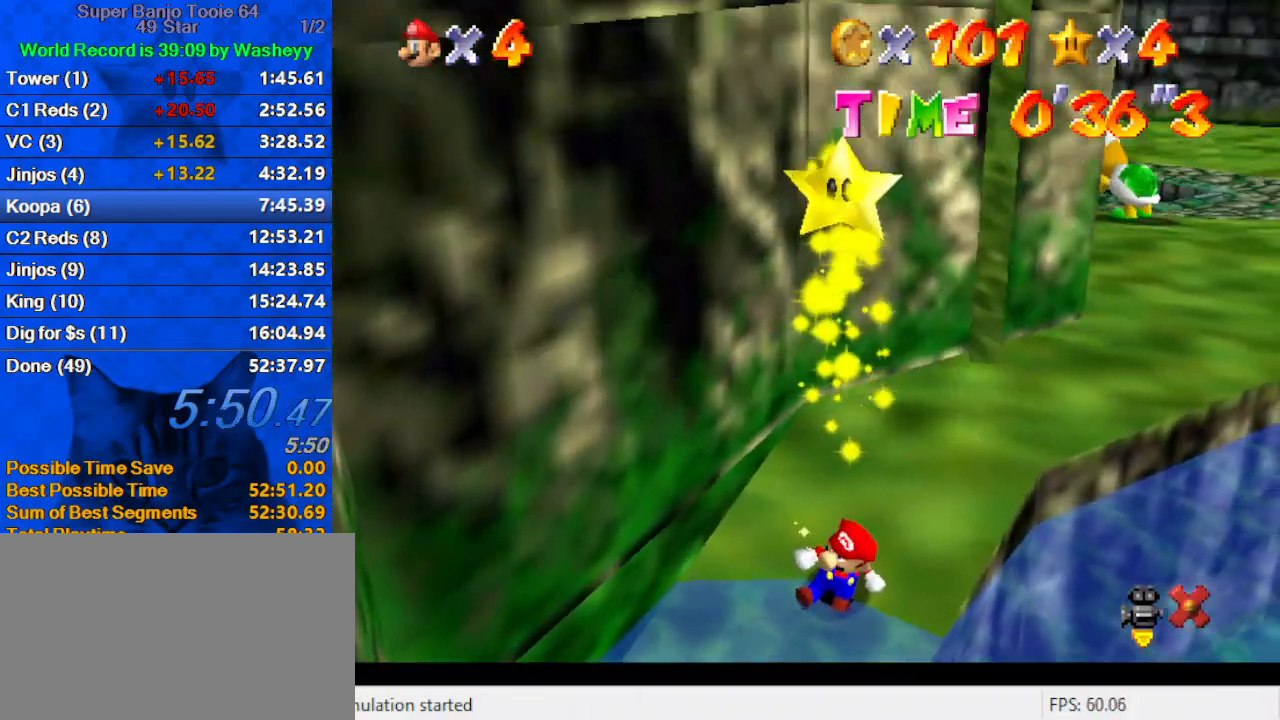
{"keys": [], "events": []}
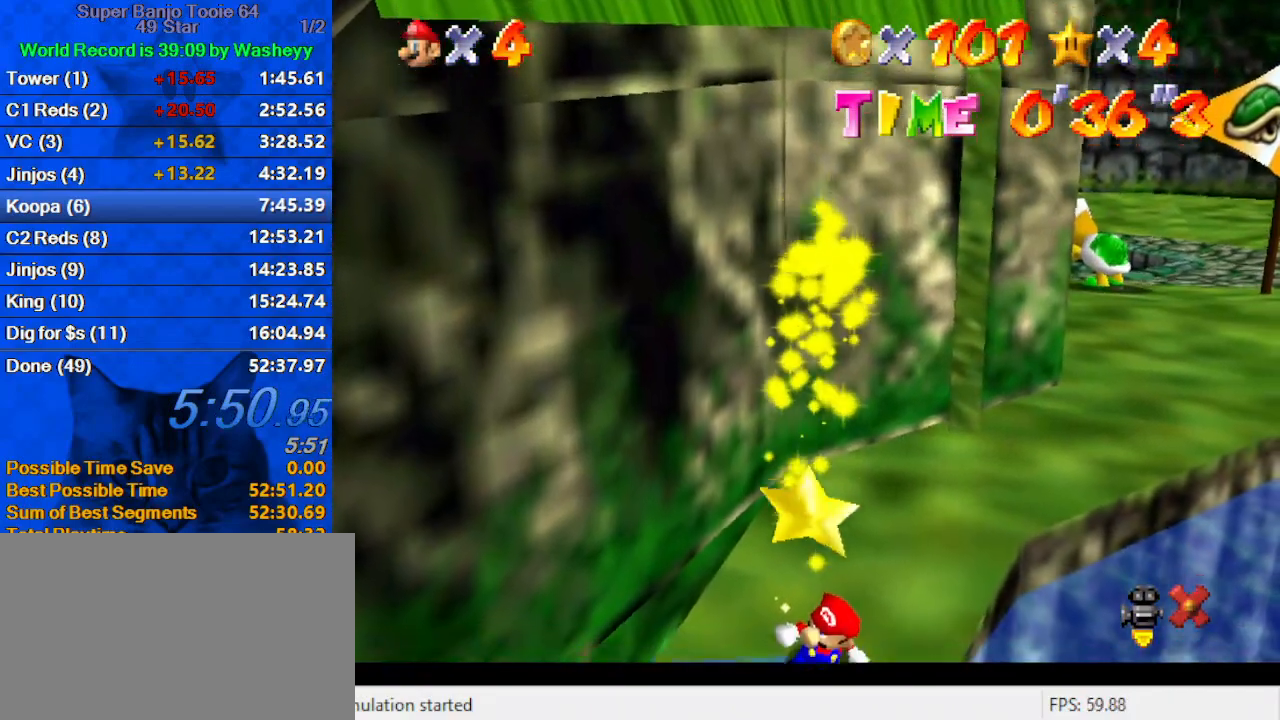
{"keys": [], "events": []}
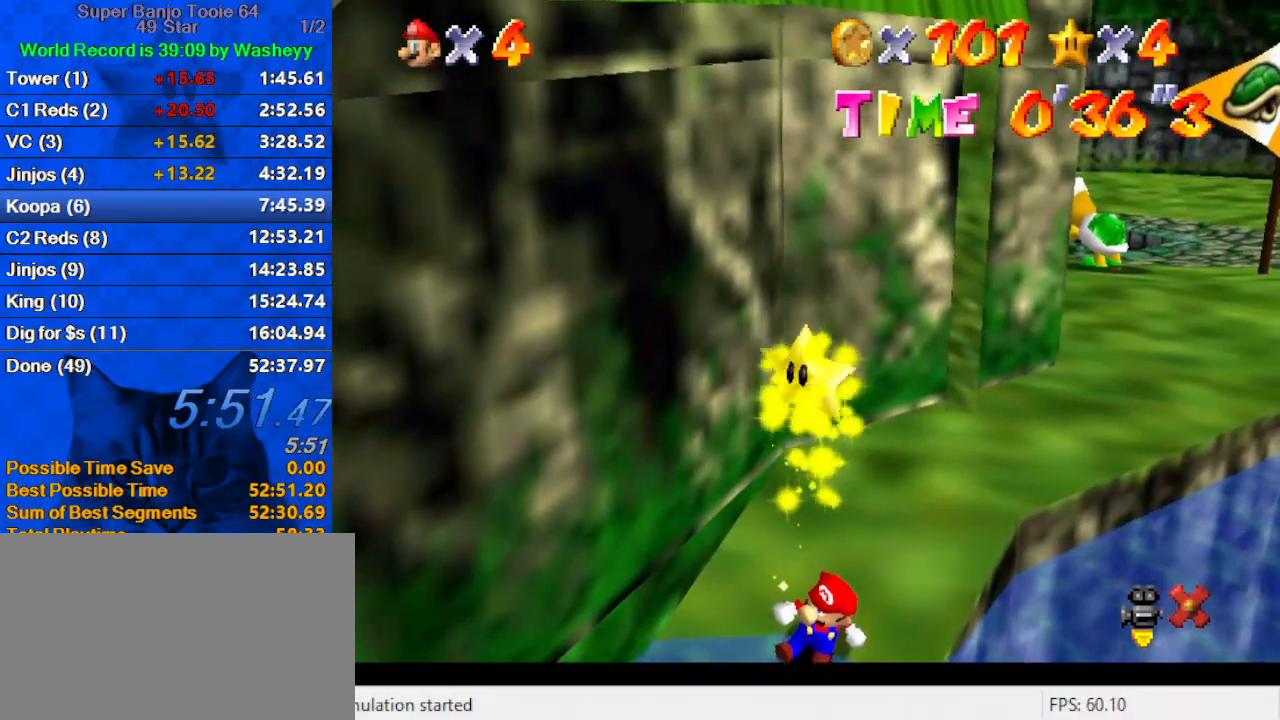
{"keys": [], "events": []}
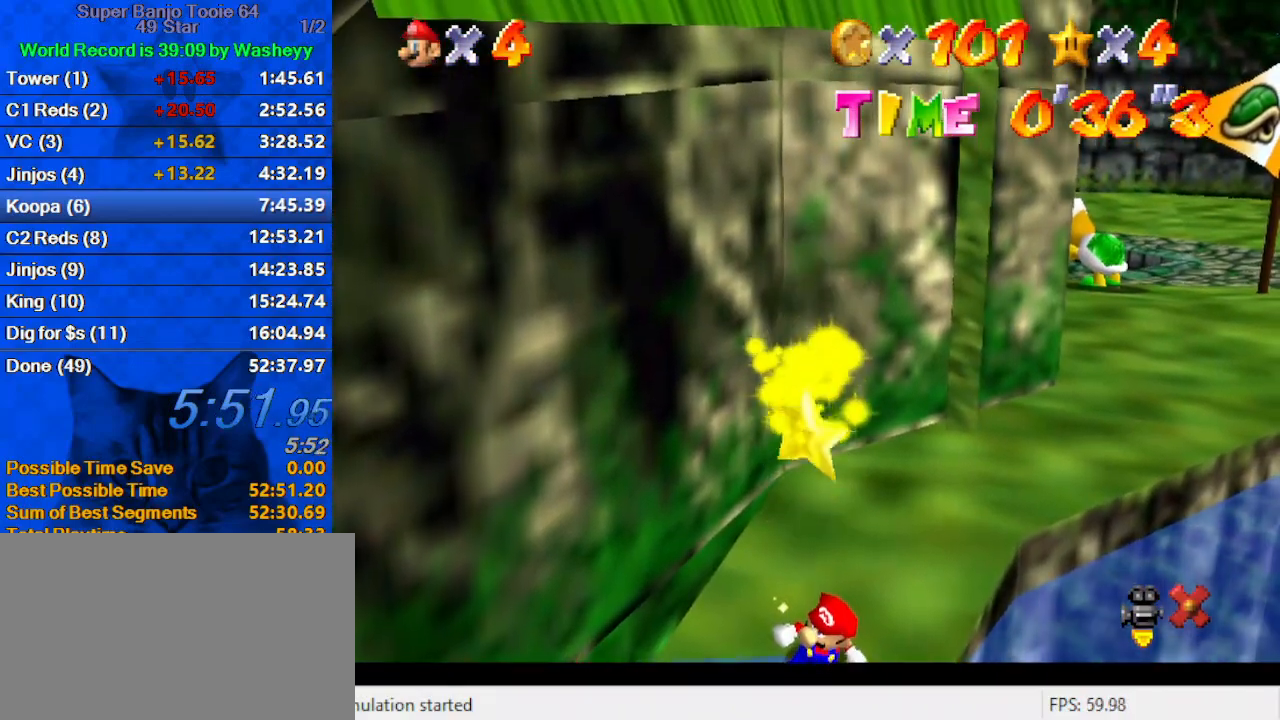
{"keys": [], "events": []}
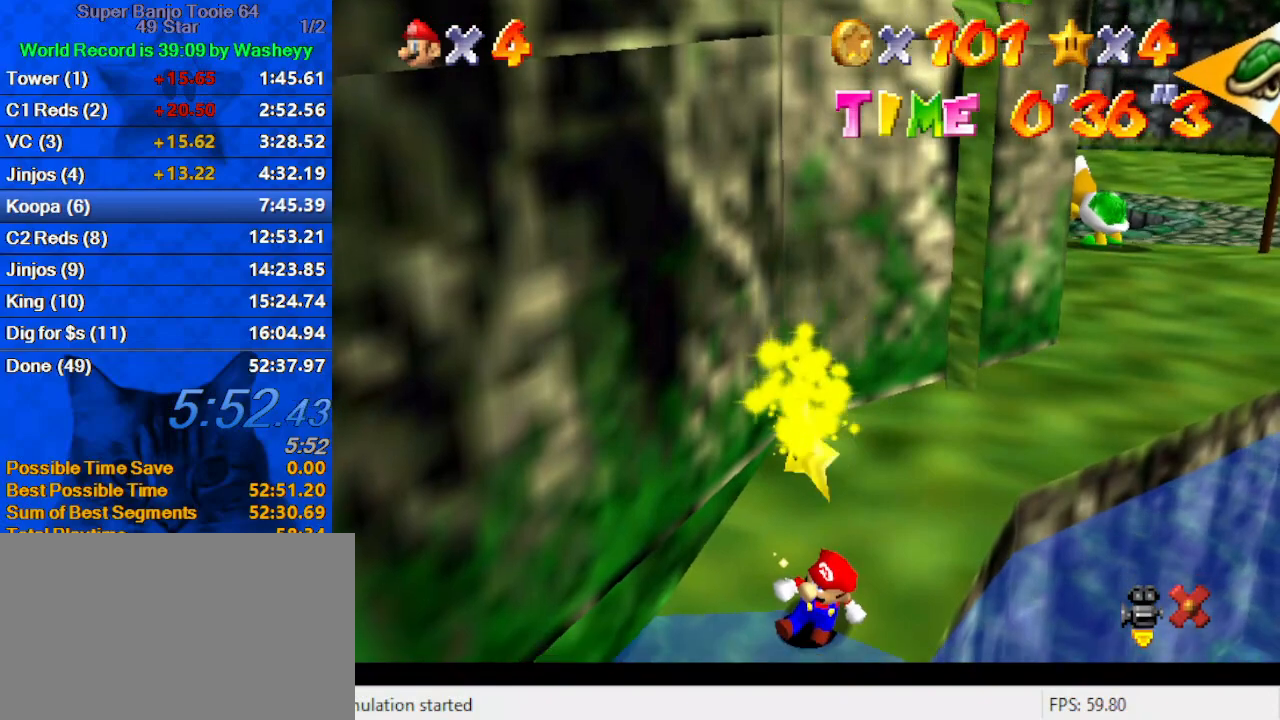
{"keys": [], "events": [[200, "shift", "down"], [200, "y", "down"], [233, "y", "up"], [300, "shift", "up"], [400, "shift", "down"], [400, "y", "down"], [433, "y", "up"], [467, "shift", "up"]]}
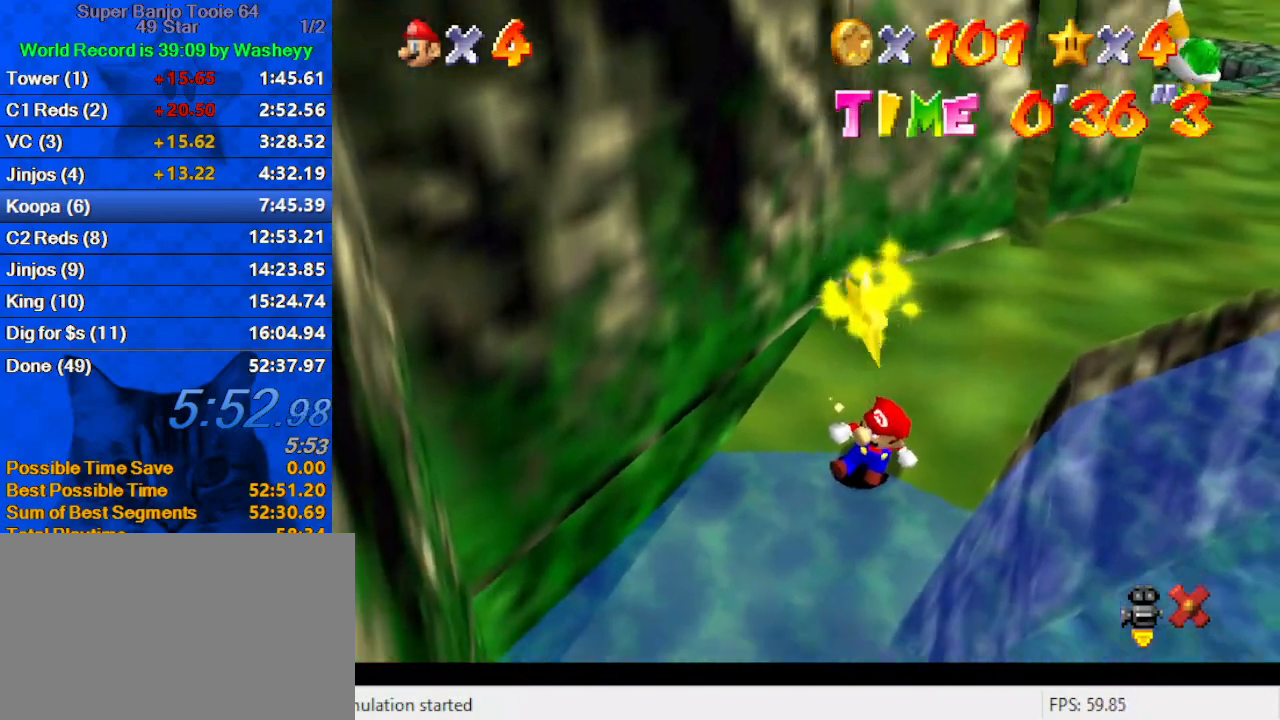
{"keys": [], "events": [[67, "shift", "down"], [67, "y", "down"], [133, "shift", "up"], [133, "y", "up"], [200, "shift", "down"], [200, "y", "down"], [300, "shift", "up"], [300, "y", "up"], [367, "shift", "down"], [367, "y", "down"], [433, "shift", "up"], [433, "y", "up"]]}
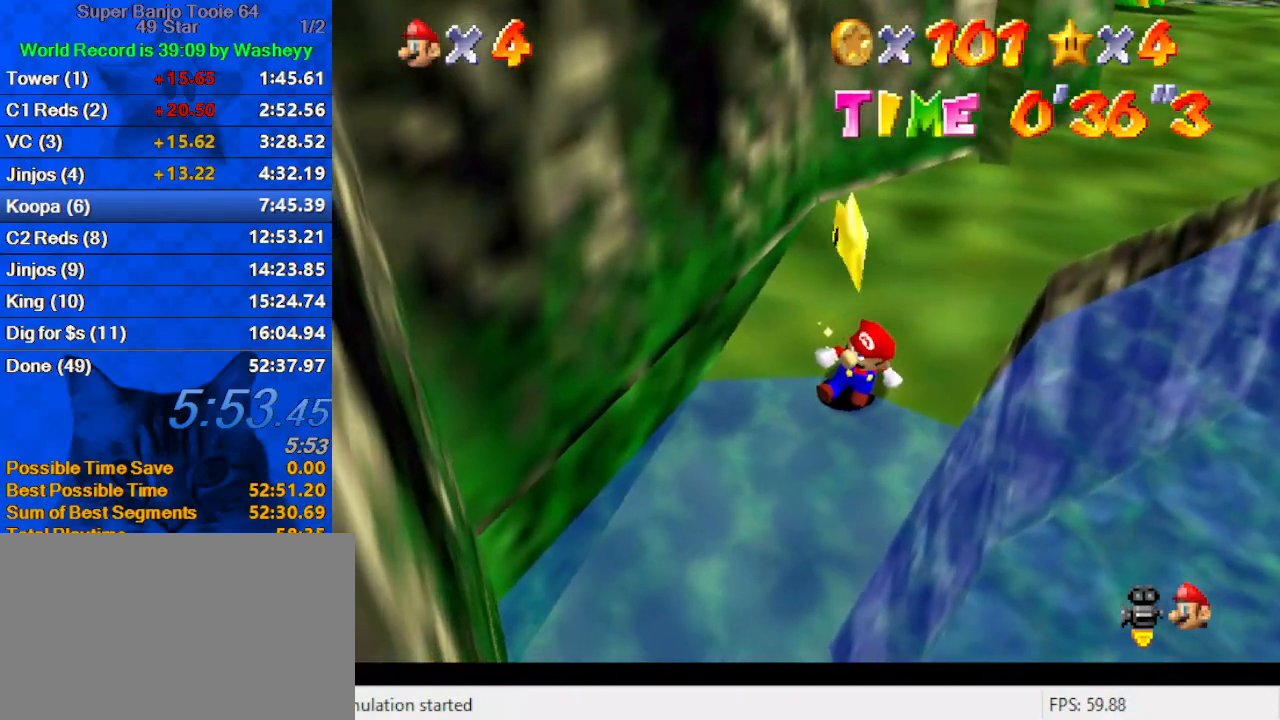
{"keys": [], "events": [[33, "shift", "down"], [33, "y", "down"], [100, "shift", "up"], [100, "y", "up"], [167, "shift", "down"], [167, "y", "down"], [233, "shift", "up"], [233, "y", "up"], [267, "shift", "down"], [333, "y", "down"], [400, "y", "up"], [467, "shift", "up"]]}
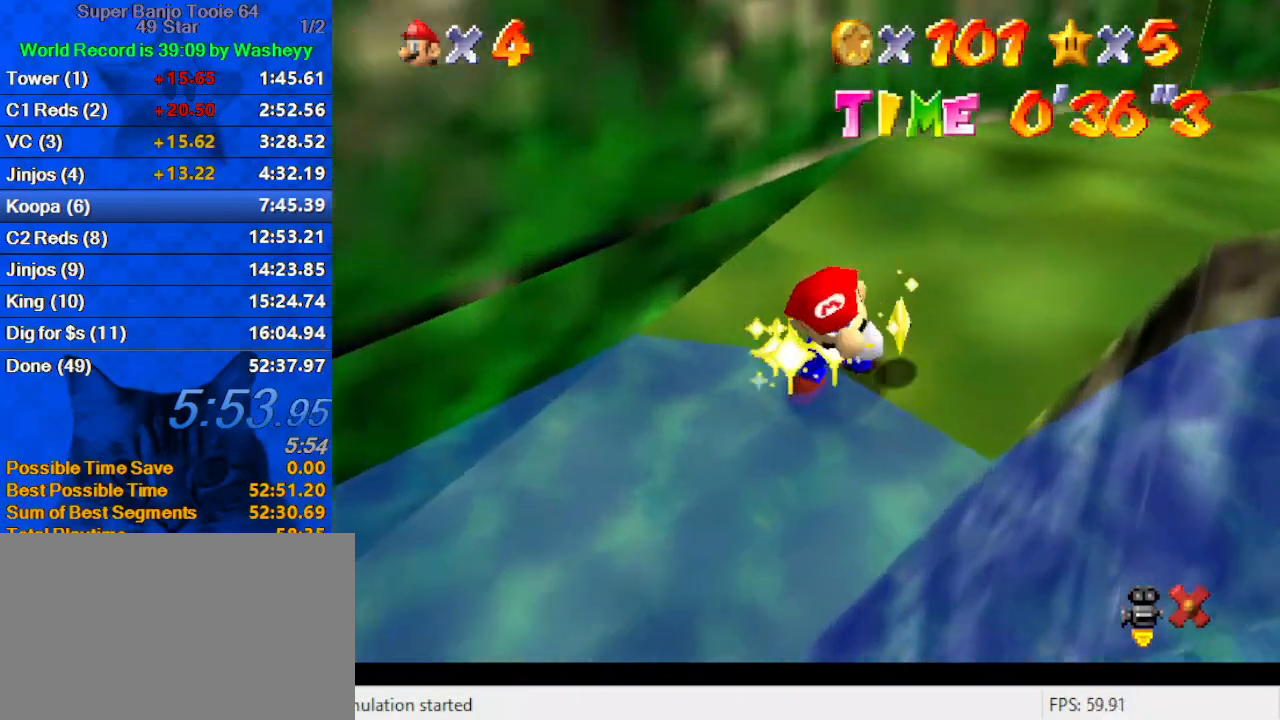
{"keys": [], "events": []}
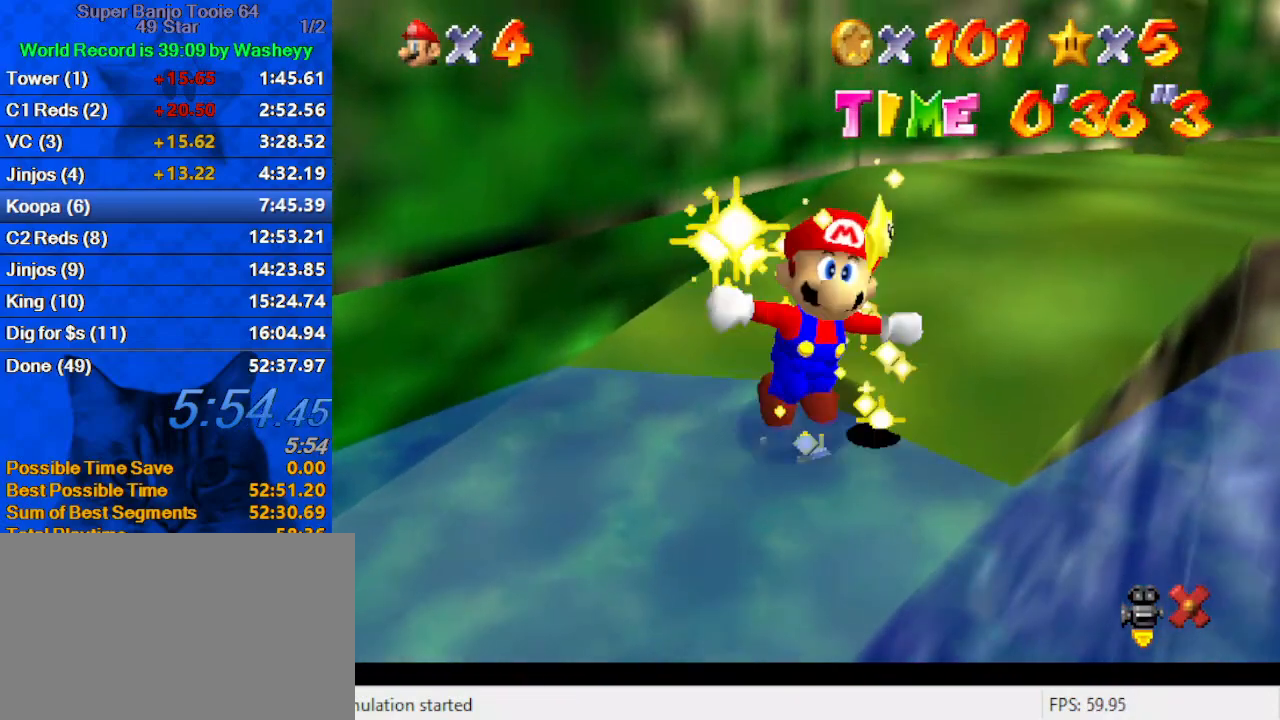
{"keys": [], "events": []}
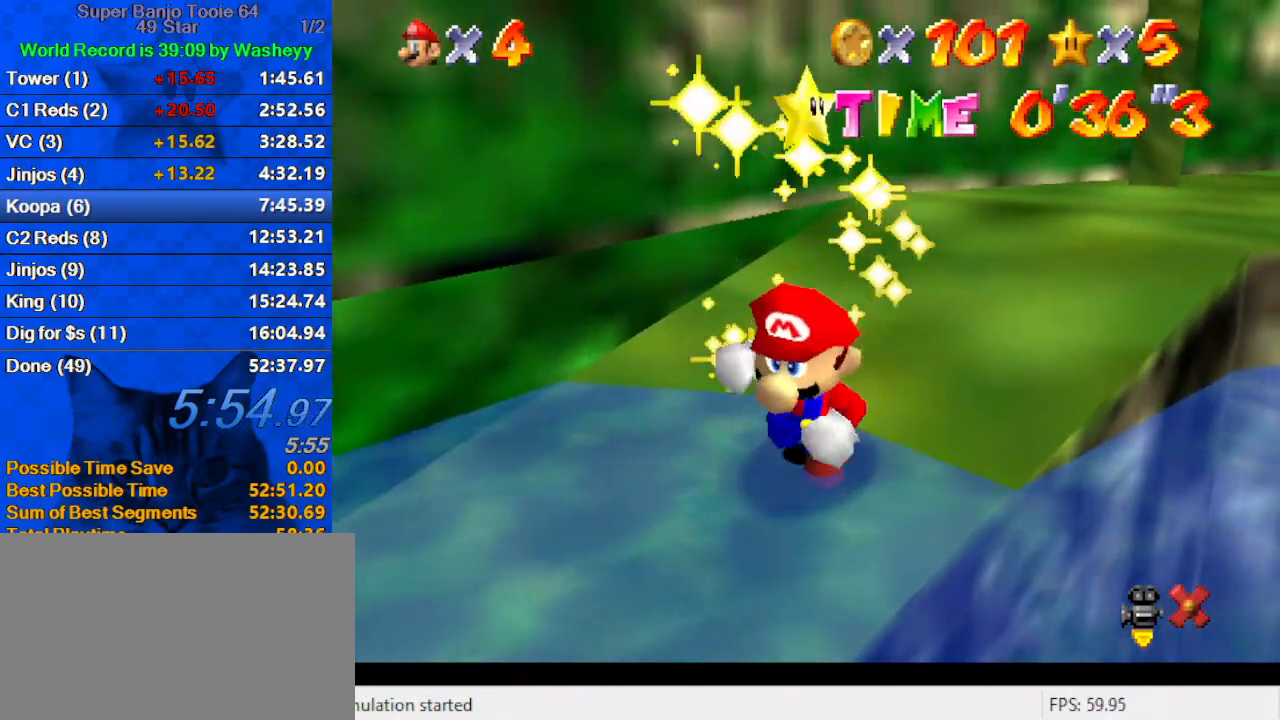
{"keys": ["right"], "events": [[467, "right", "down"]]}
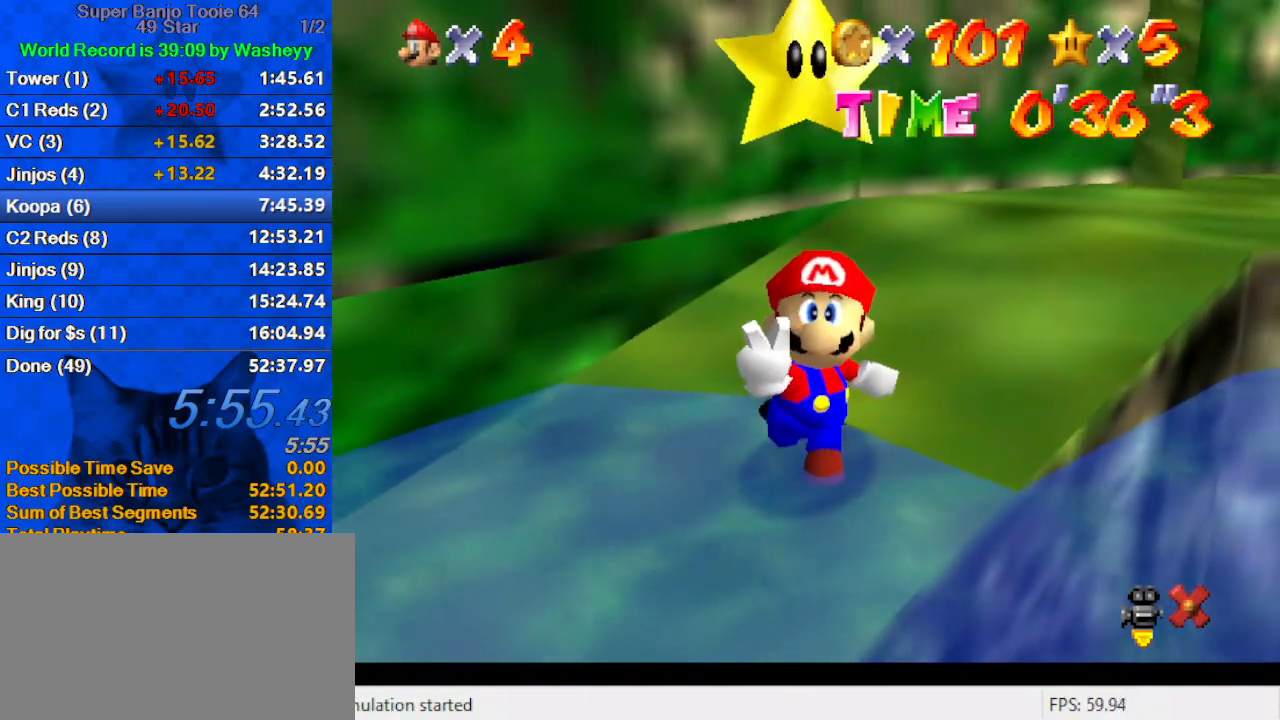
{"keys": ["right"], "events": []}